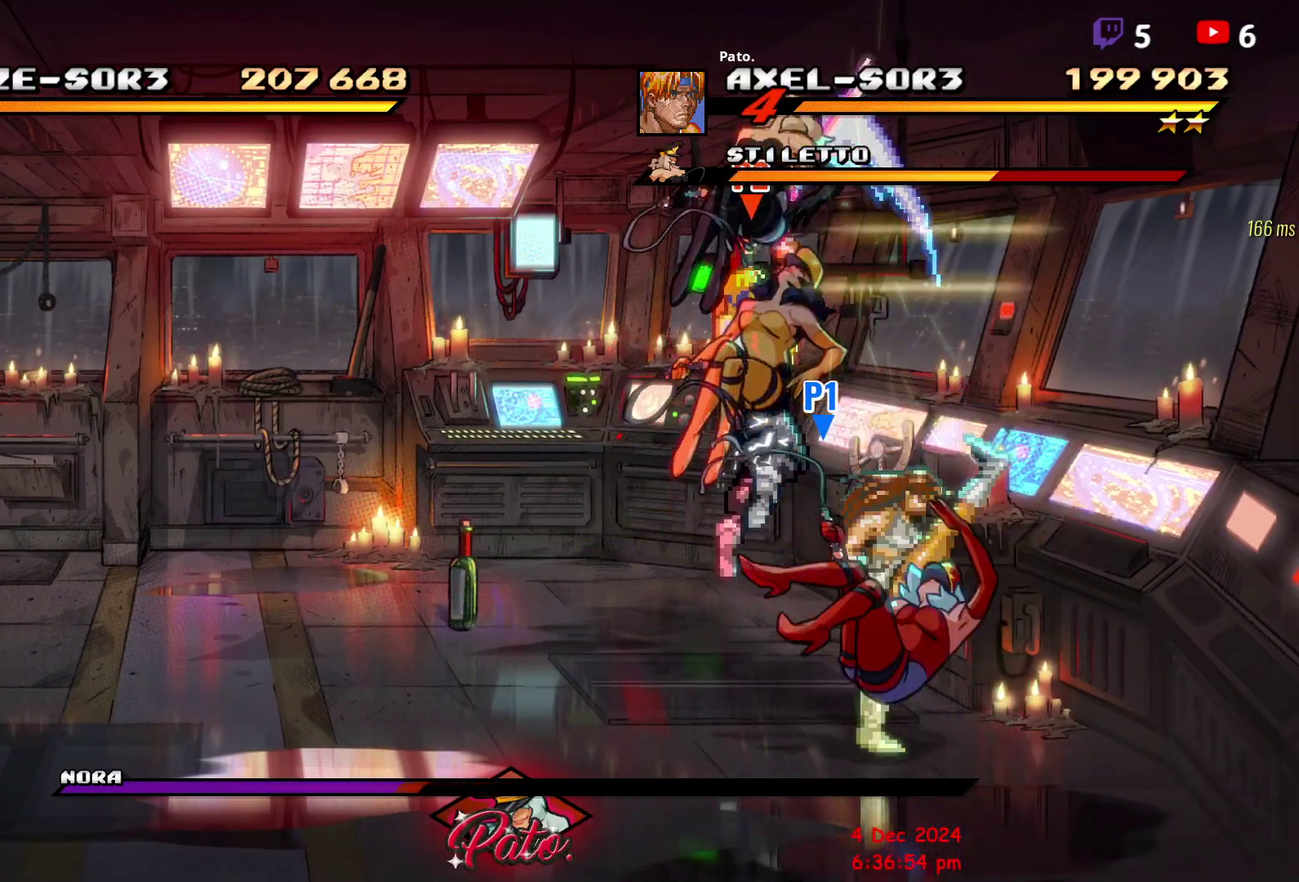
Gameplay with a controller (Xbox layout); each line is a JSON object with the inputs held at the frame after it. "events" lists button and stick changes between this image and that frame as [ms after this image, input, new state], when the widget could be followed in between. Not read: L3 R1 R3 left_stick.
{"buttons": ["DPAD_RIGHT"], "right_stick": "center", "events": [[33, "Y", "up"], [67, "DPAD_LEFT", "up"], [317, "DPAD_RIGHT", "down"]]}
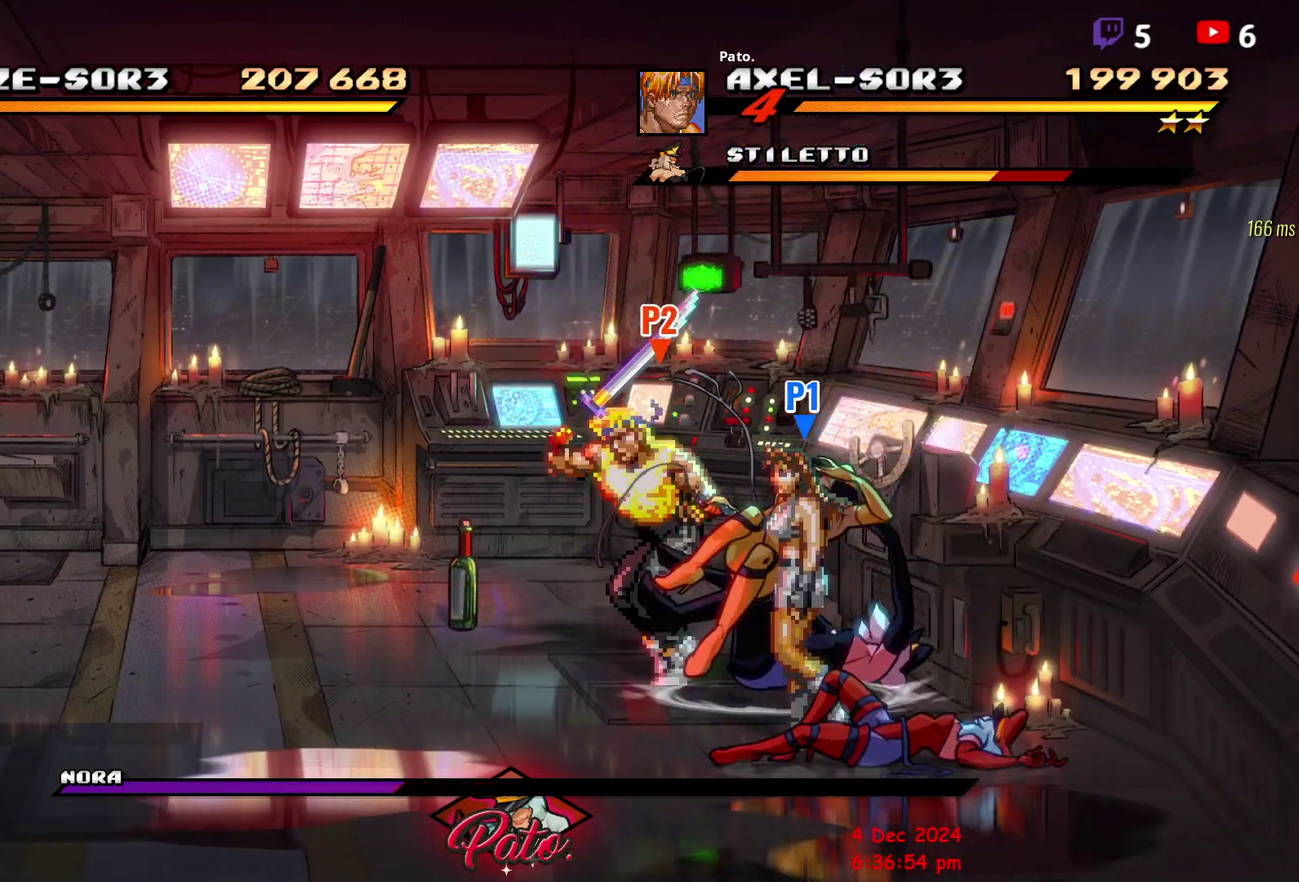
{"buttons": ["DPAD_LEFT"], "right_stick": "center", "events": [[233, "DPAD_RIGHT", "up"], [283, "DPAD_LEFT", "down"]]}
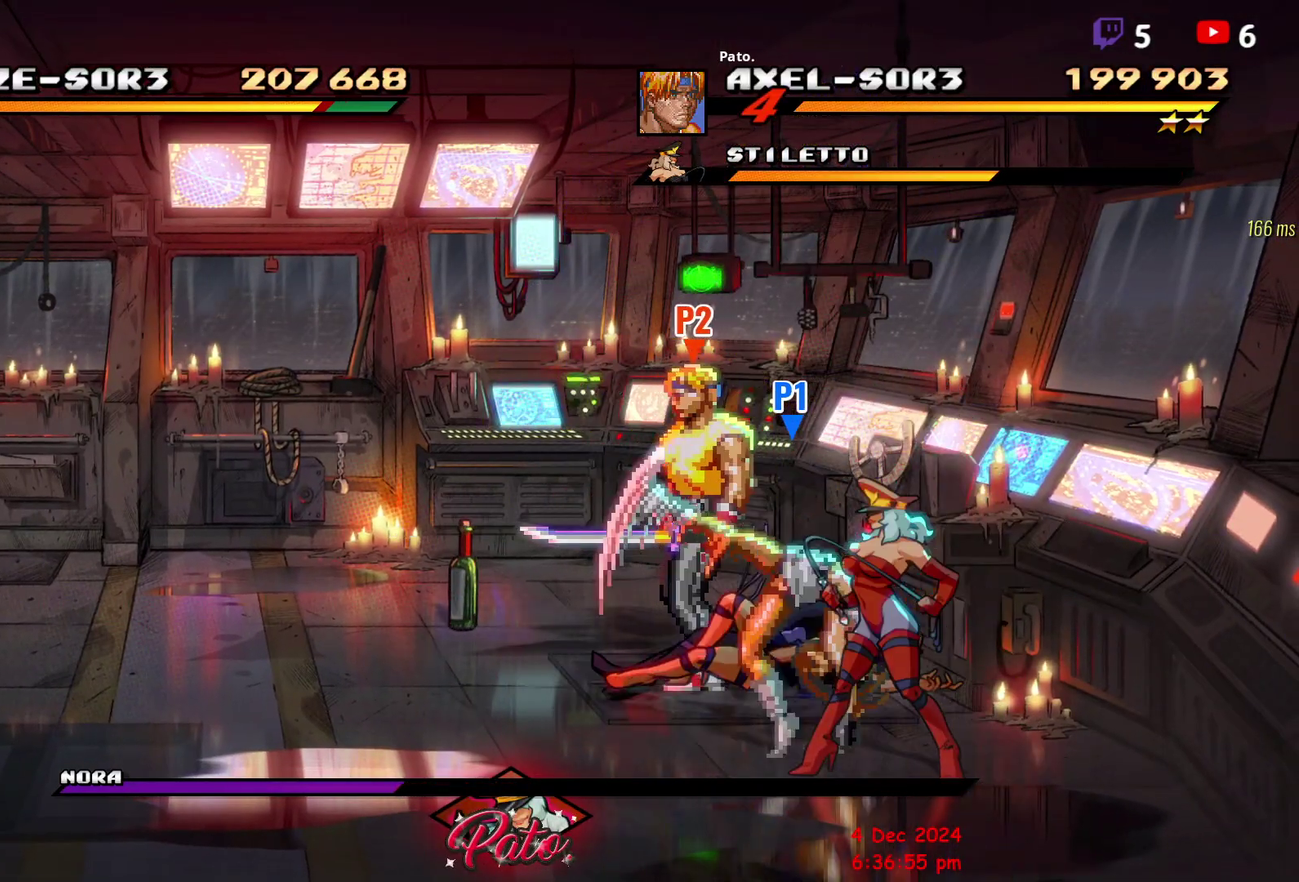
{"buttons": [], "right_stick": "center", "events": [[150, "DPAD_LEFT", "up"], [200, "DPAD_RIGHT", "down"], [317, "B", "down"], [400, "B", "up"], [417, "DPAD_RIGHT", "up"]]}
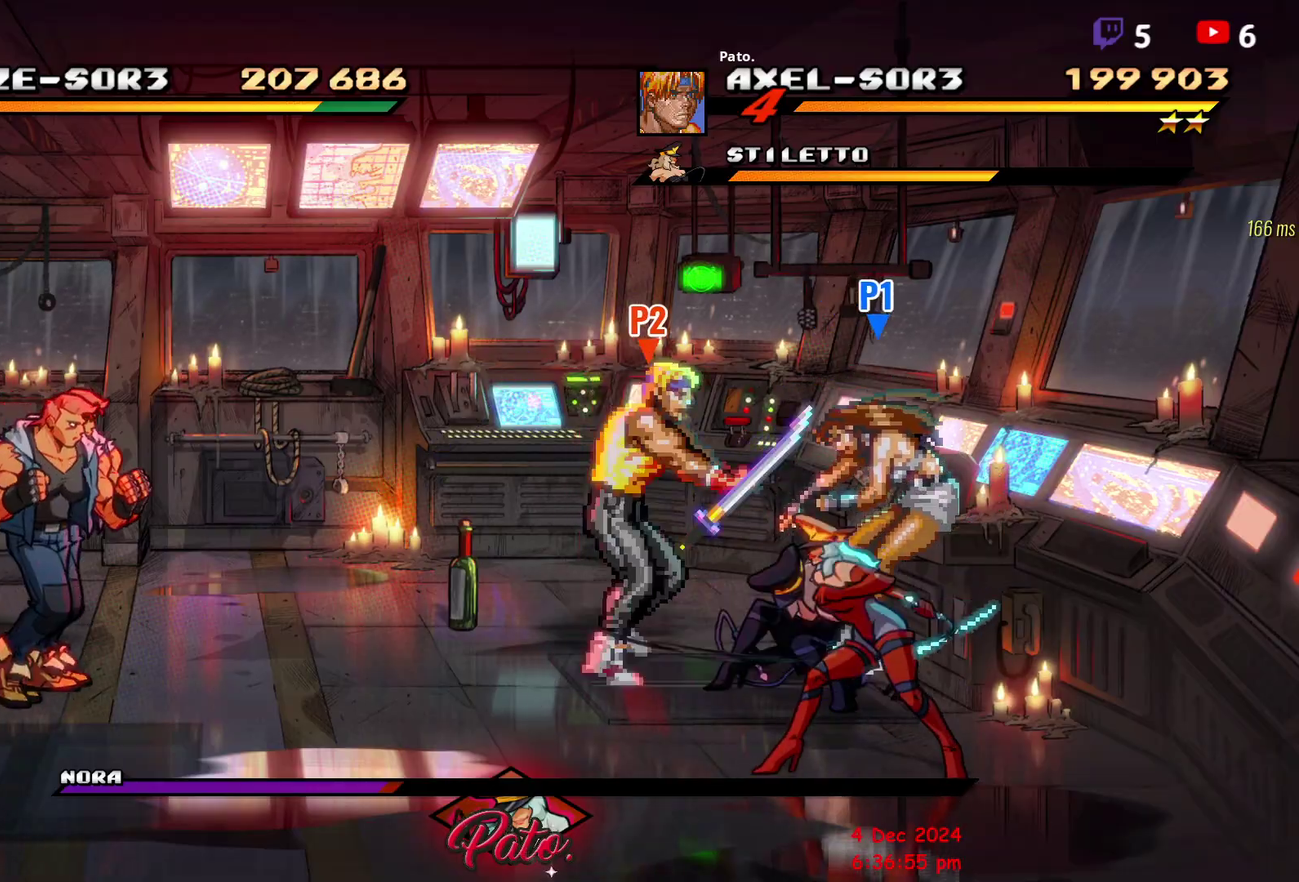
{"buttons": [], "right_stick": "center", "events": []}
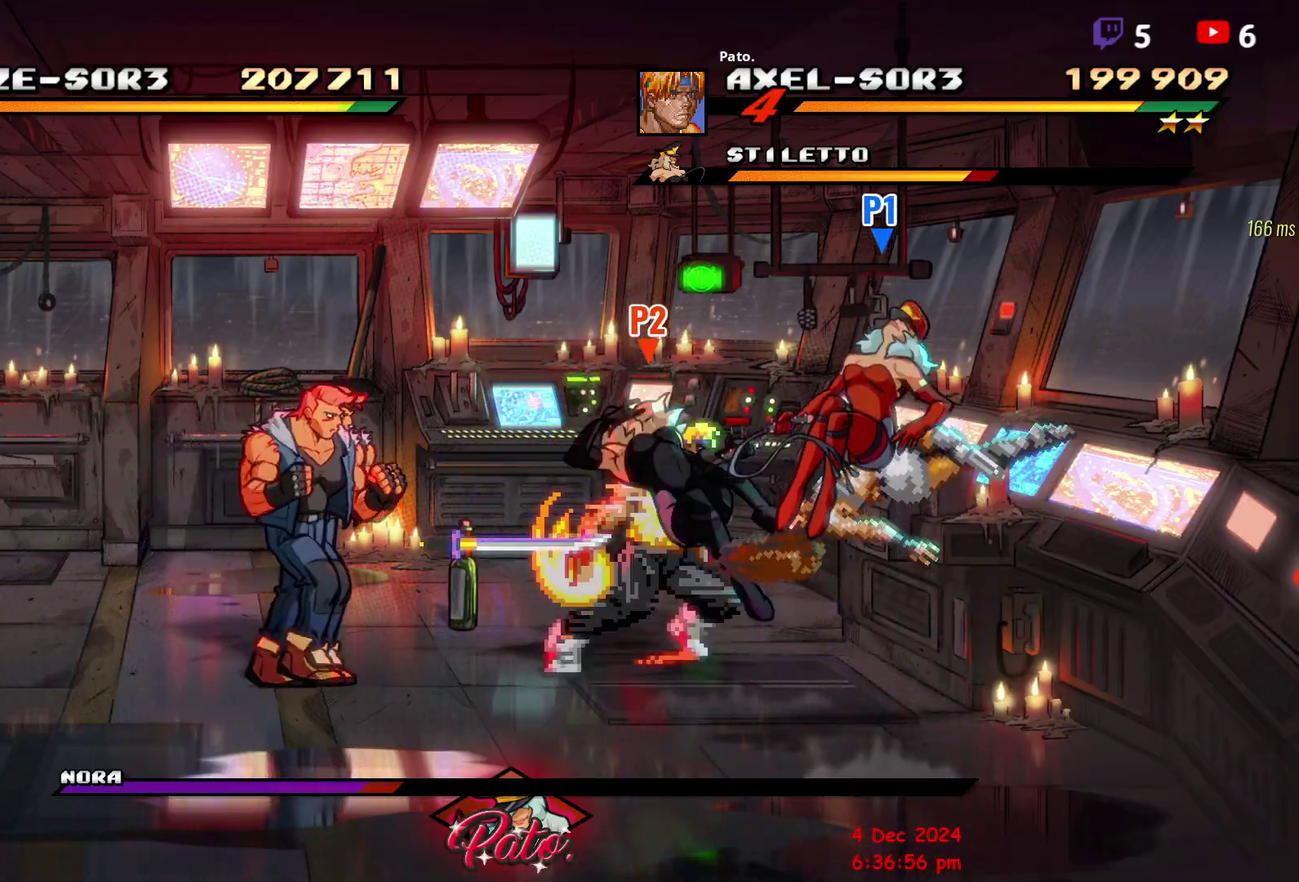
{"buttons": [], "right_stick": "center", "events": [[133, "Y", "down"], [233, "Y", "up"]]}
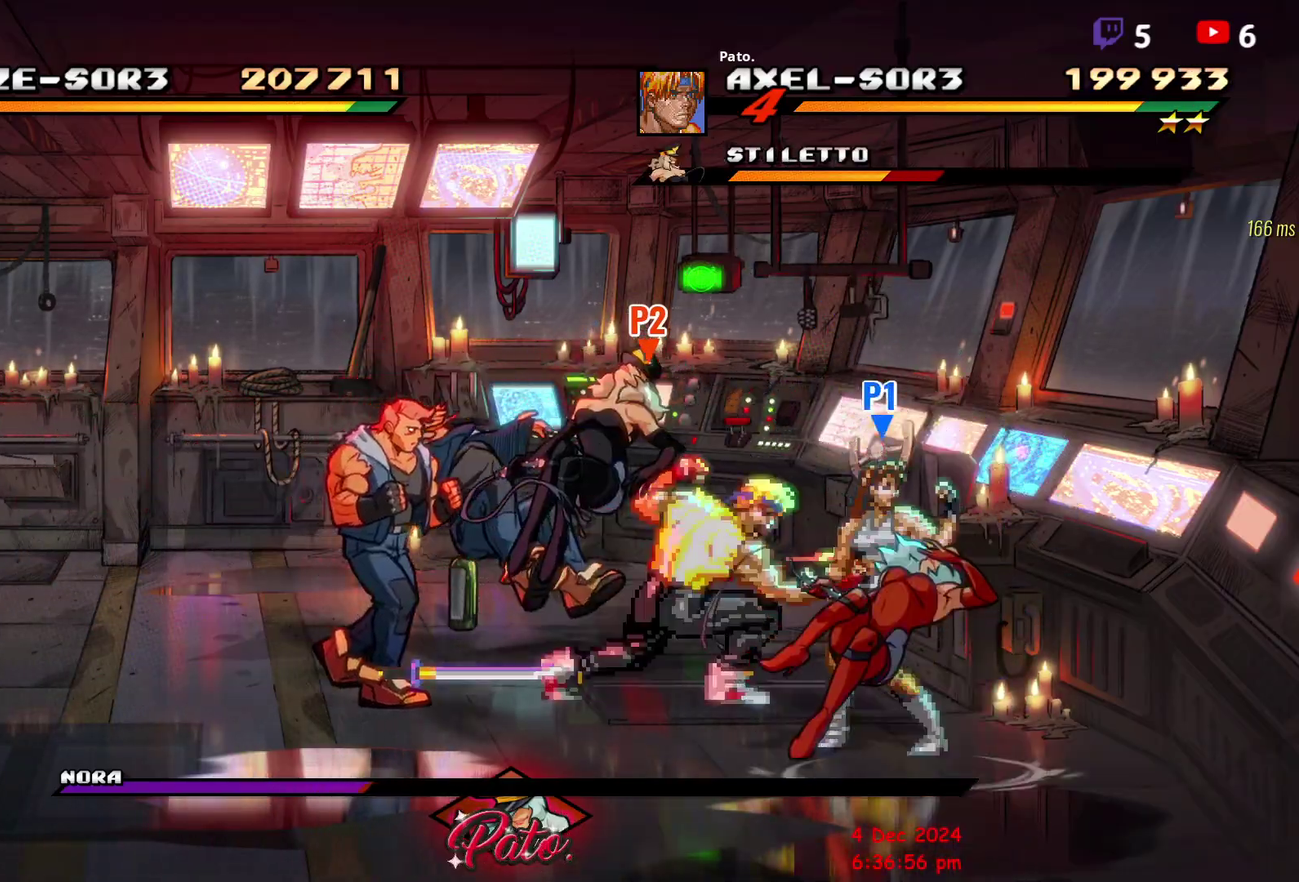
{"buttons": [], "right_stick": "center", "events": [[233, "DPAD_LEFT", "down"], [333, "DPAD_LEFT", "up"]]}
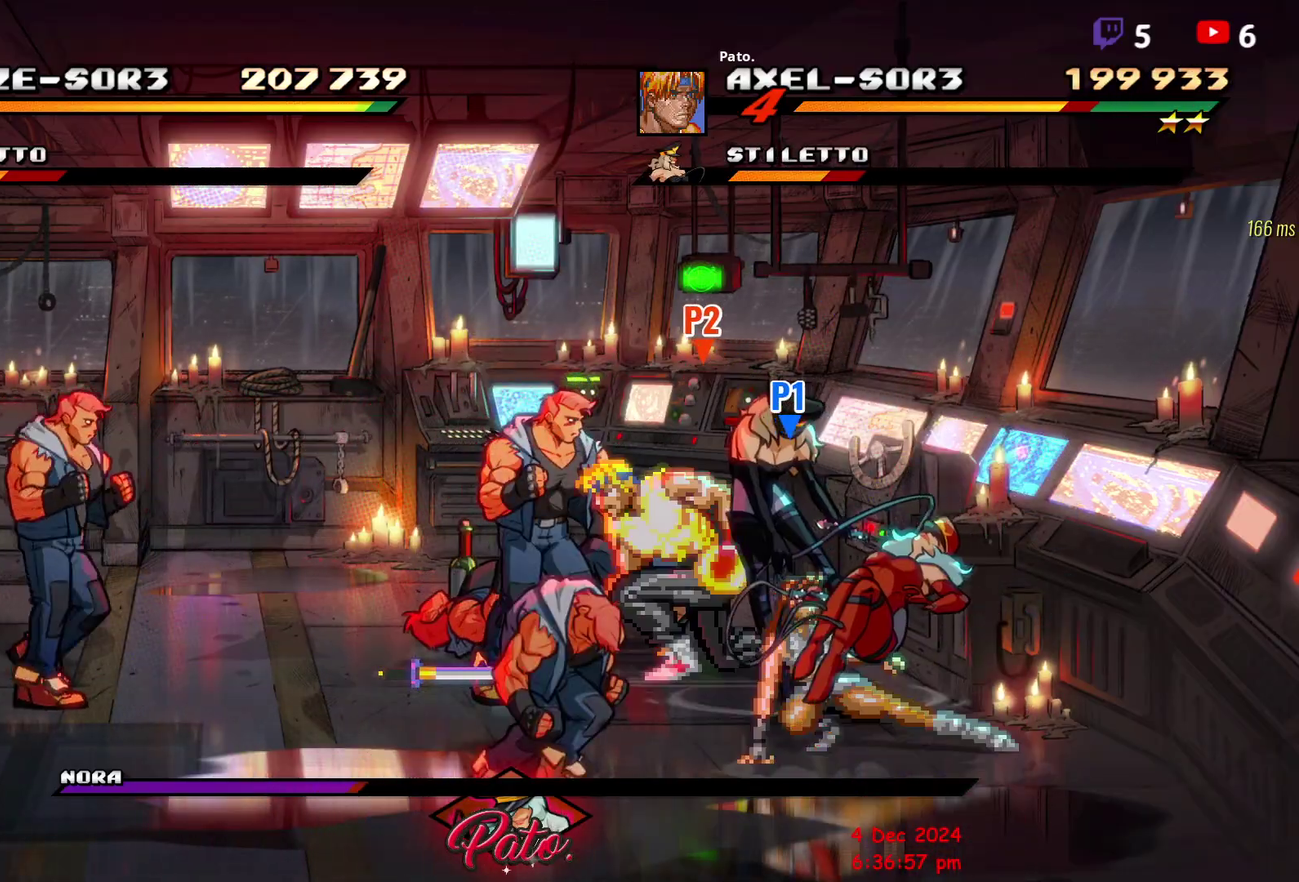
{"buttons": ["R2"], "right_stick": "center", "events": [[267, "DPAD_DOWN", "down"], [383, "DPAD_DOWN", "up"], [467, "R2", "down"]]}
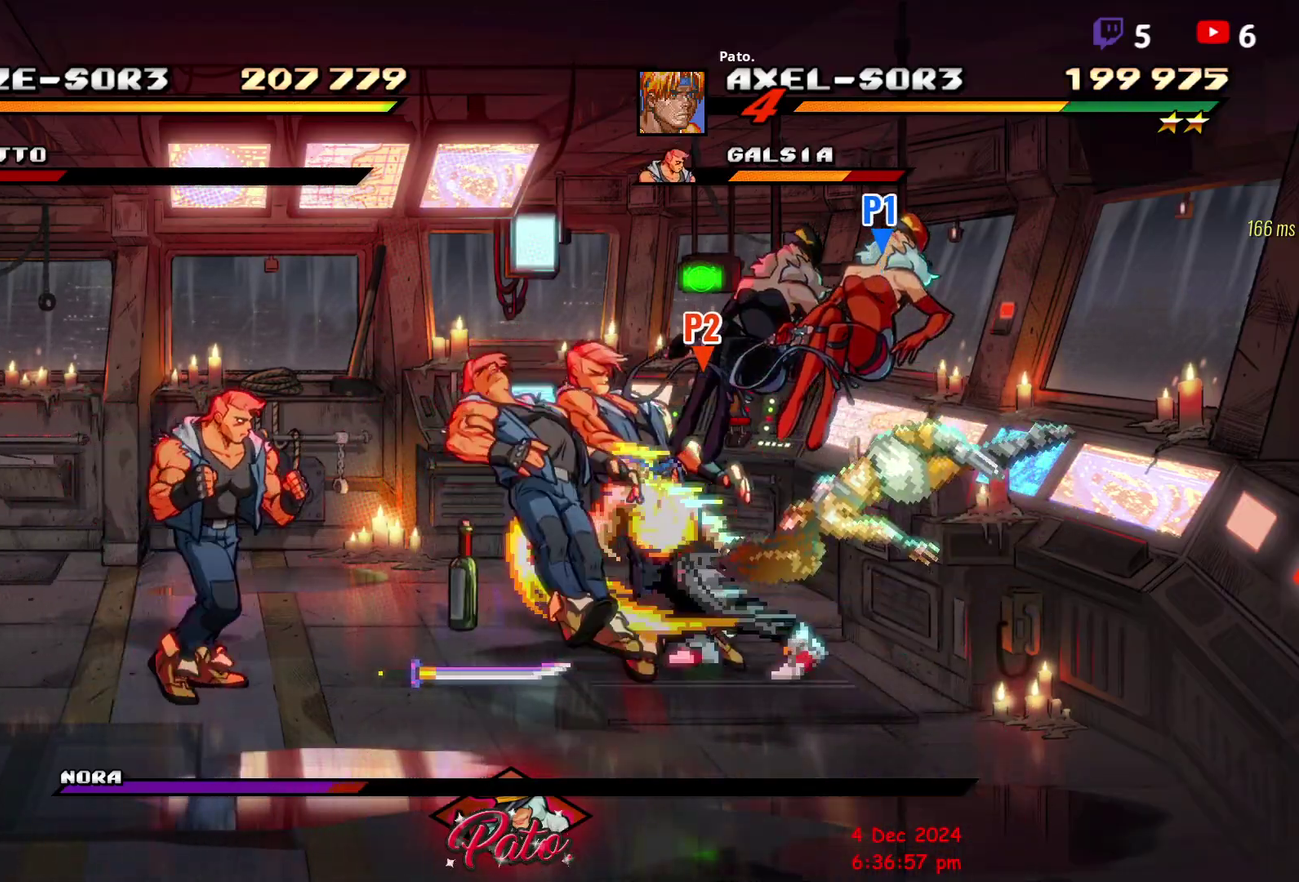
{"buttons": [], "right_stick": "center", "events": [[100, "R2", "up"]]}
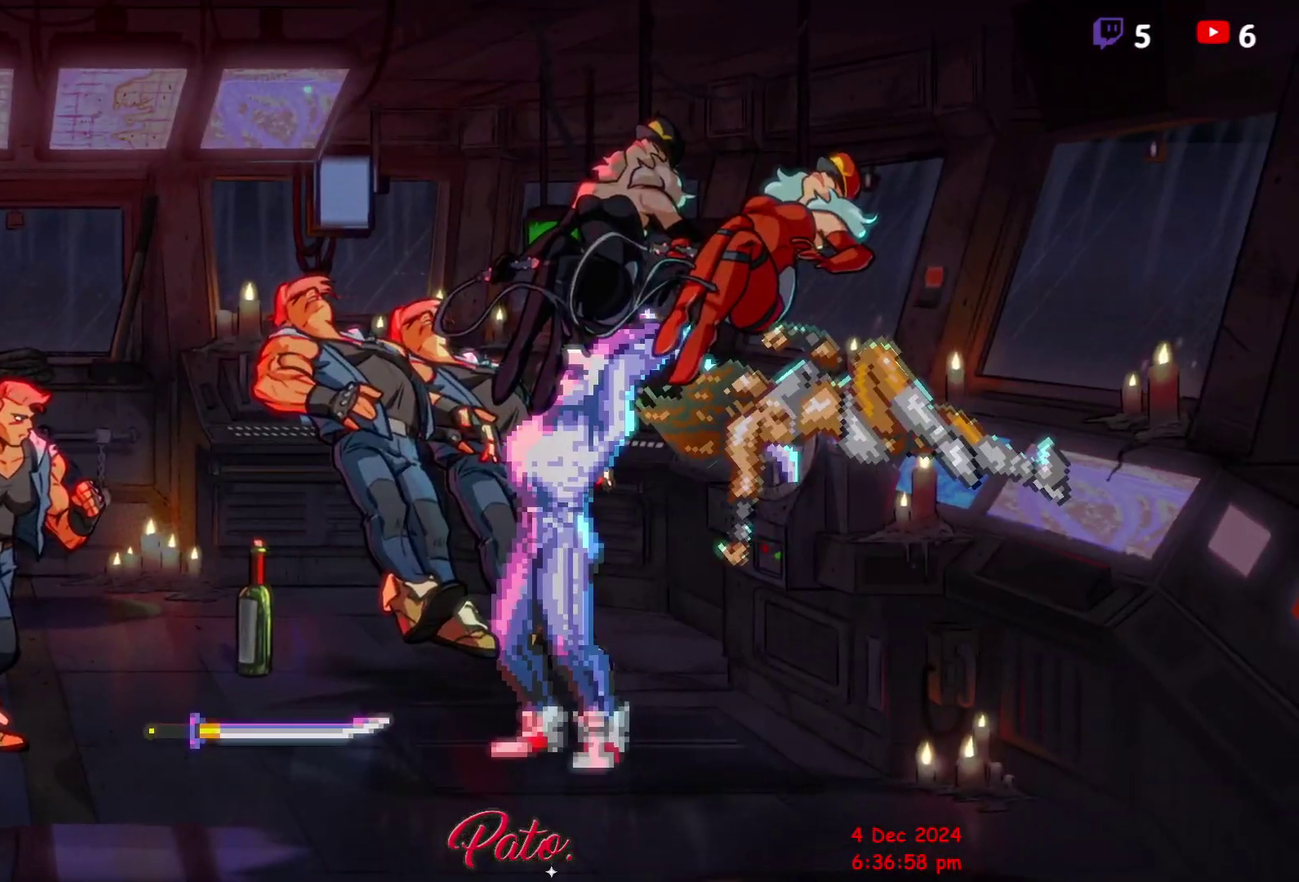
{"buttons": [], "right_stick": "center", "events": []}
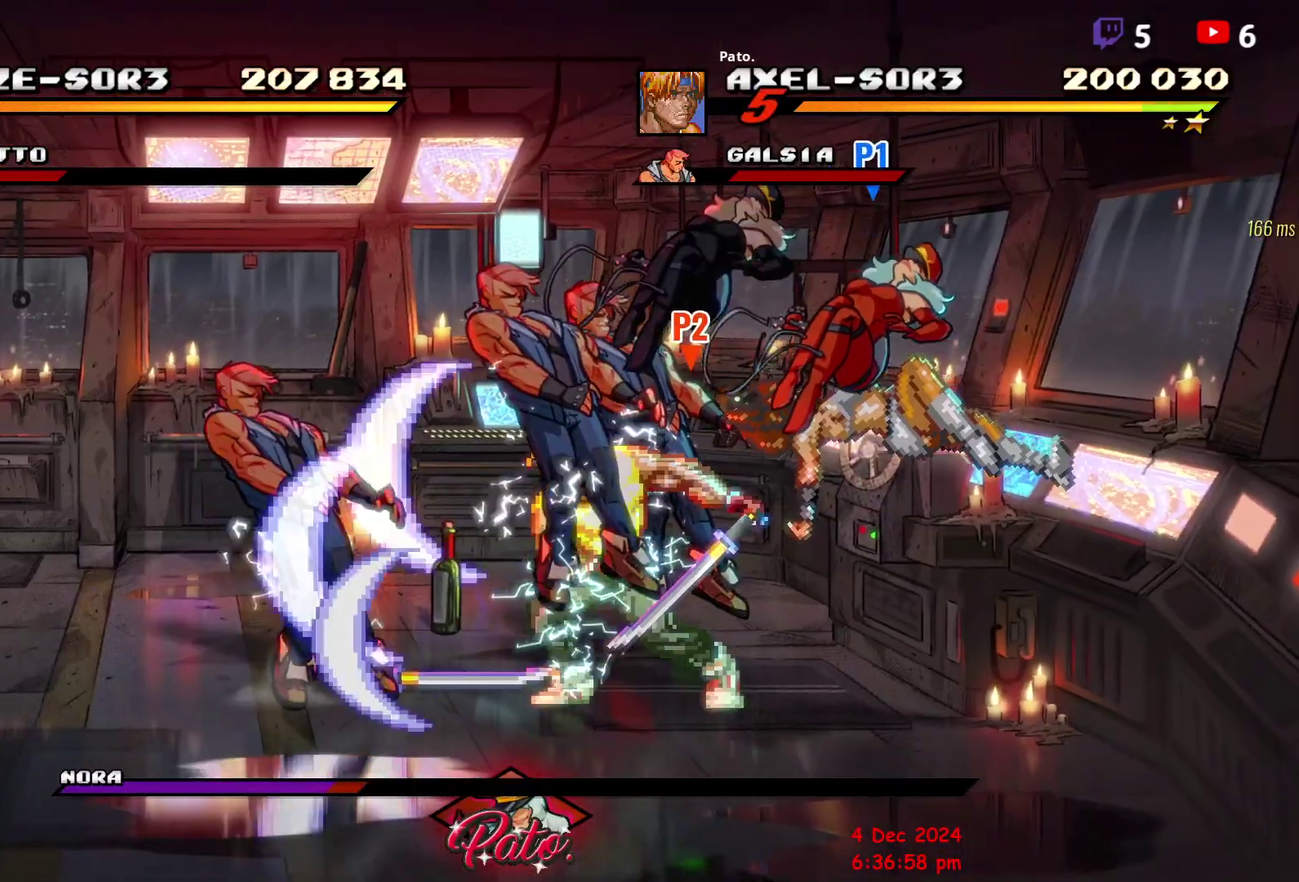
{"buttons": [], "right_stick": "center", "events": [[50, "DPAD_DOWN", "down"], [467, "DPAD_DOWN", "up"]]}
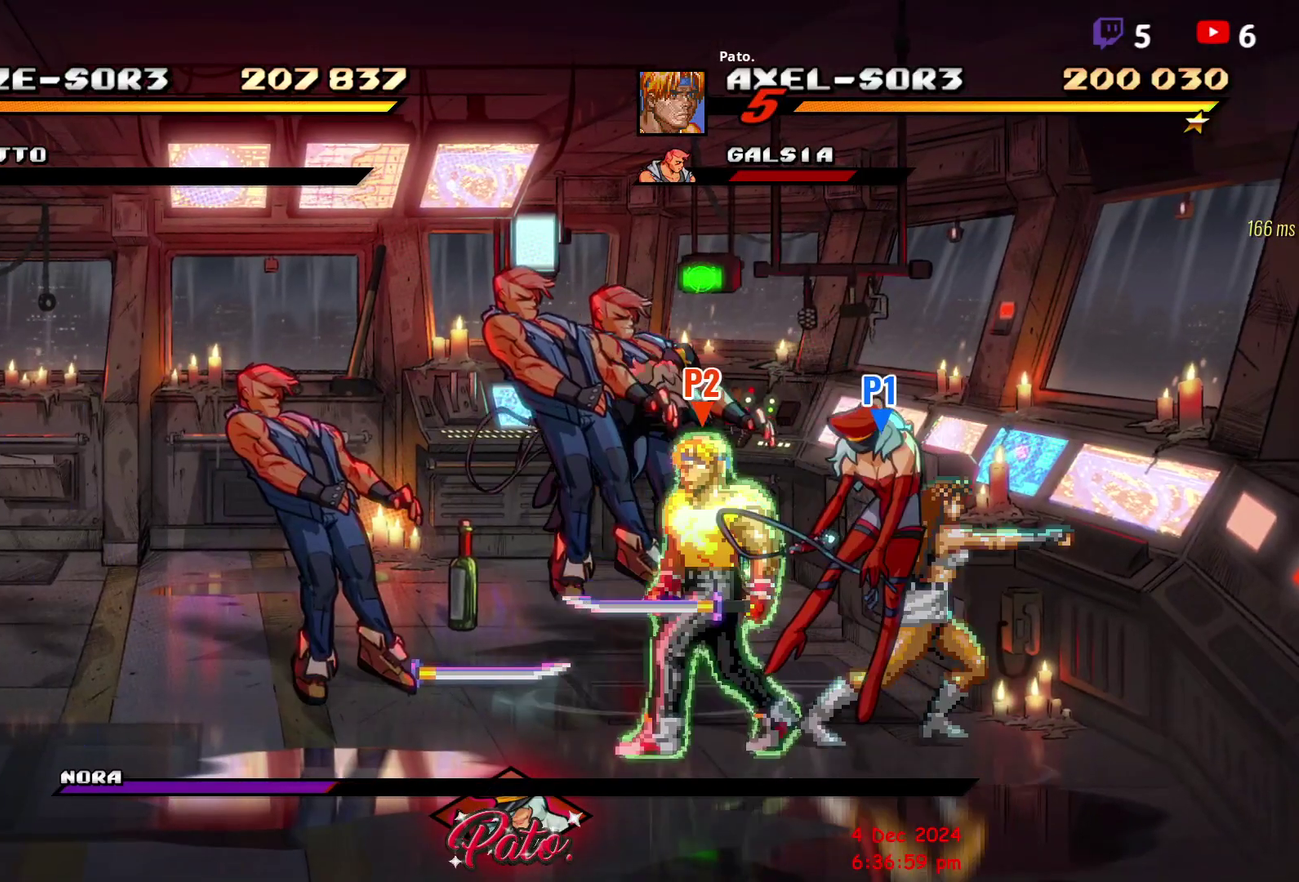
{"buttons": [], "right_stick": "center", "events": []}
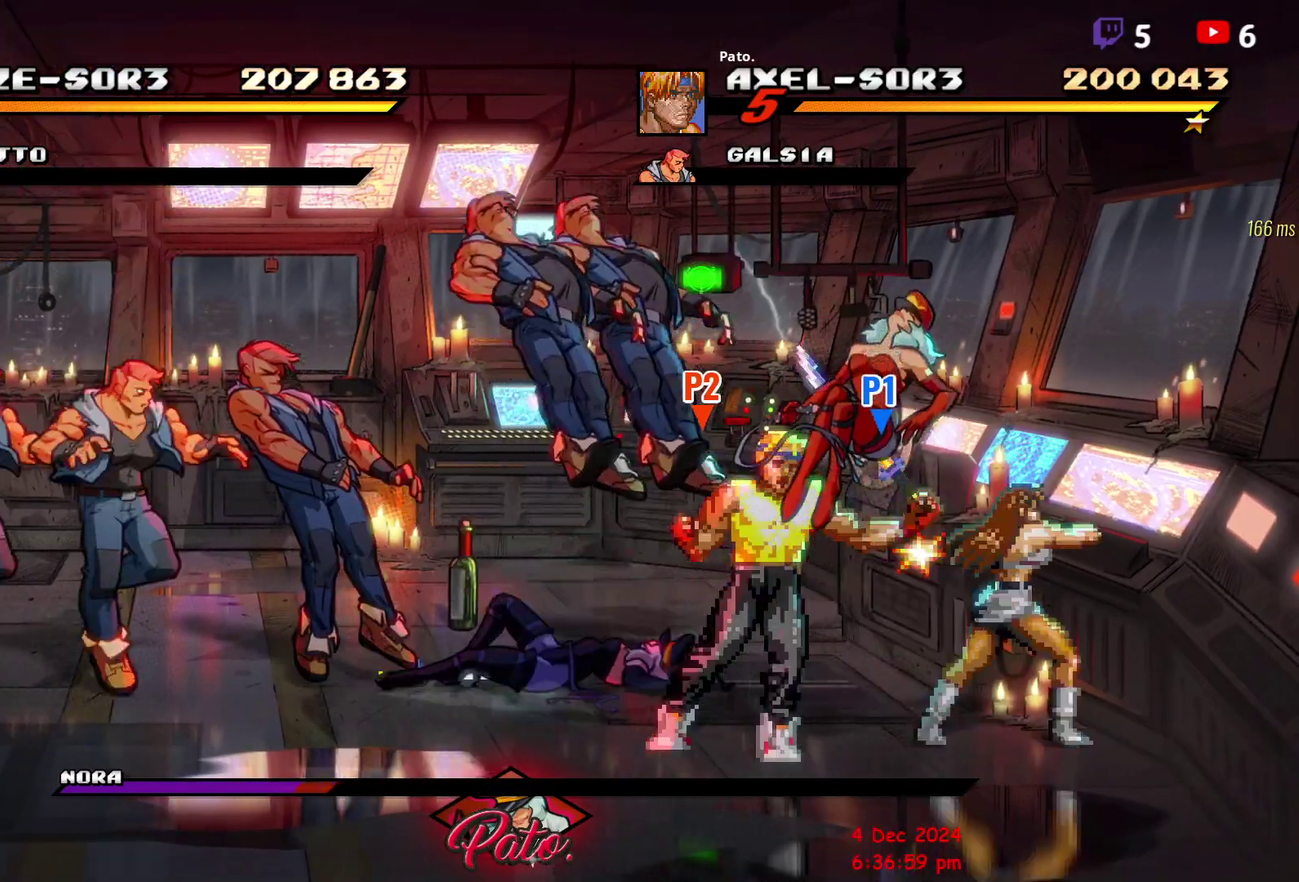
{"buttons": ["DPAD_LEFT"], "right_stick": "center", "events": [[500, "DPAD_LEFT", "down"]]}
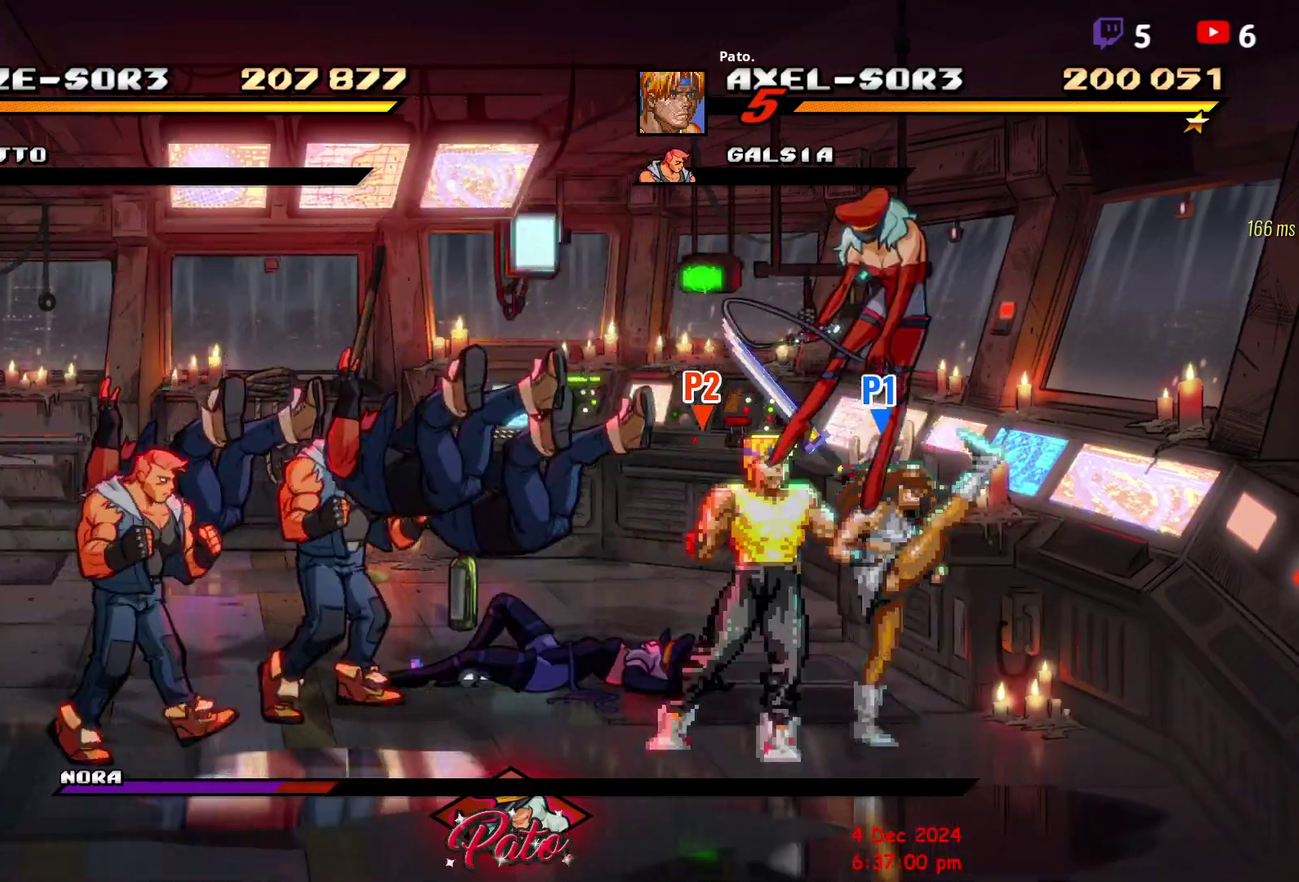
{"buttons": [], "right_stick": "center", "events": [[67, "Y", "down"], [150, "Y", "up"], [183, "DPAD_LEFT", "up"], [200, "Y", "down"], [267, "Y", "up"]]}
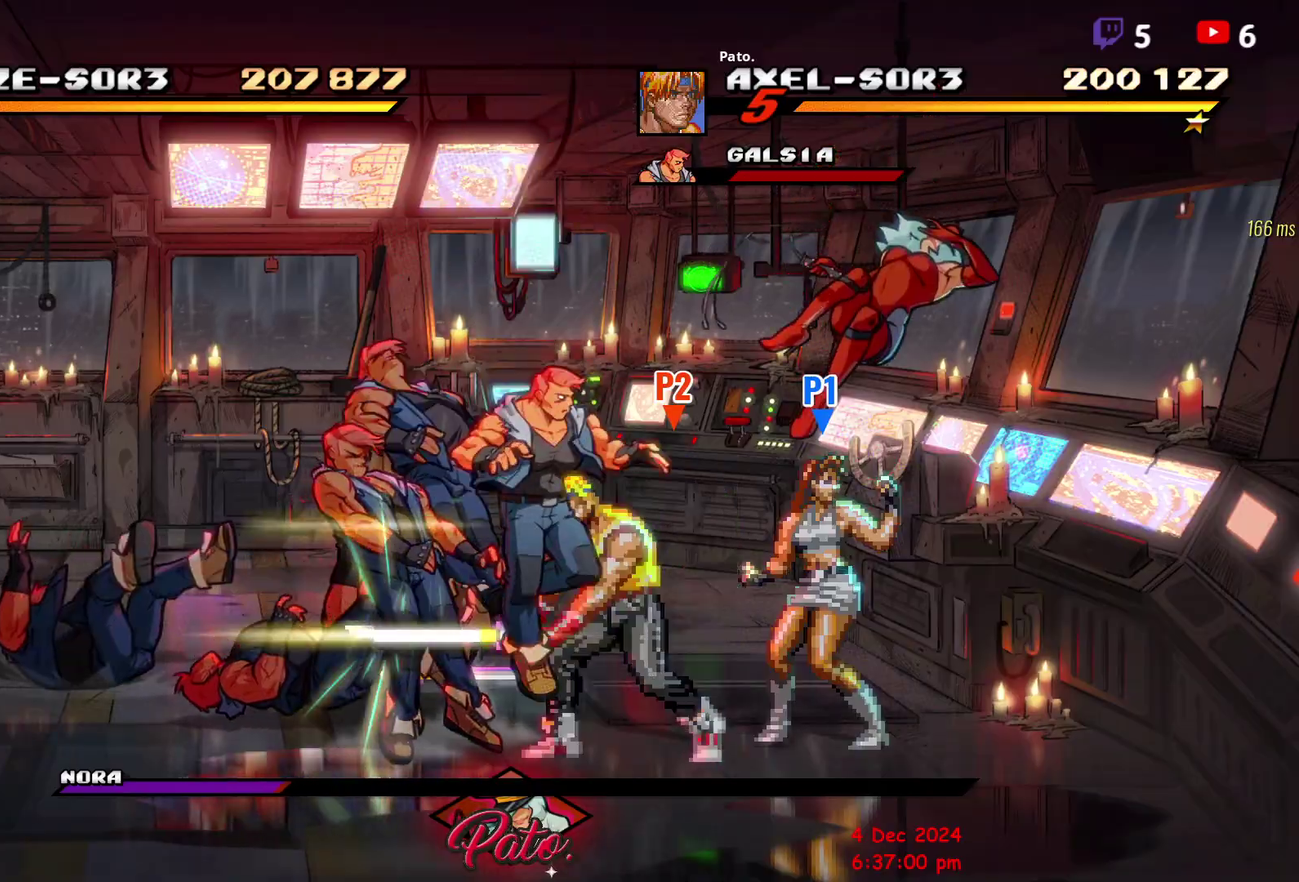
{"buttons": [], "right_stick": "center", "events": []}
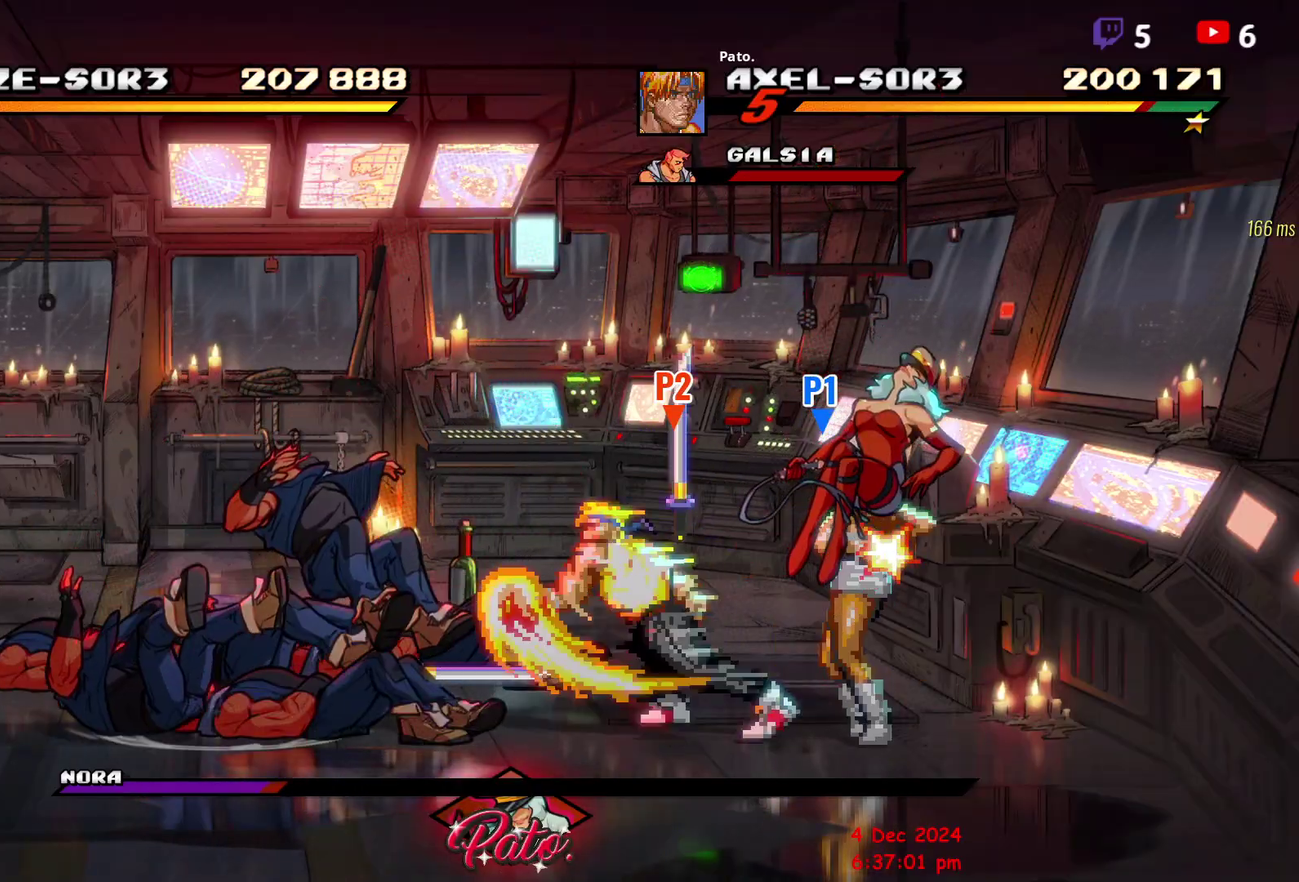
{"buttons": [], "right_stick": "center", "events": []}
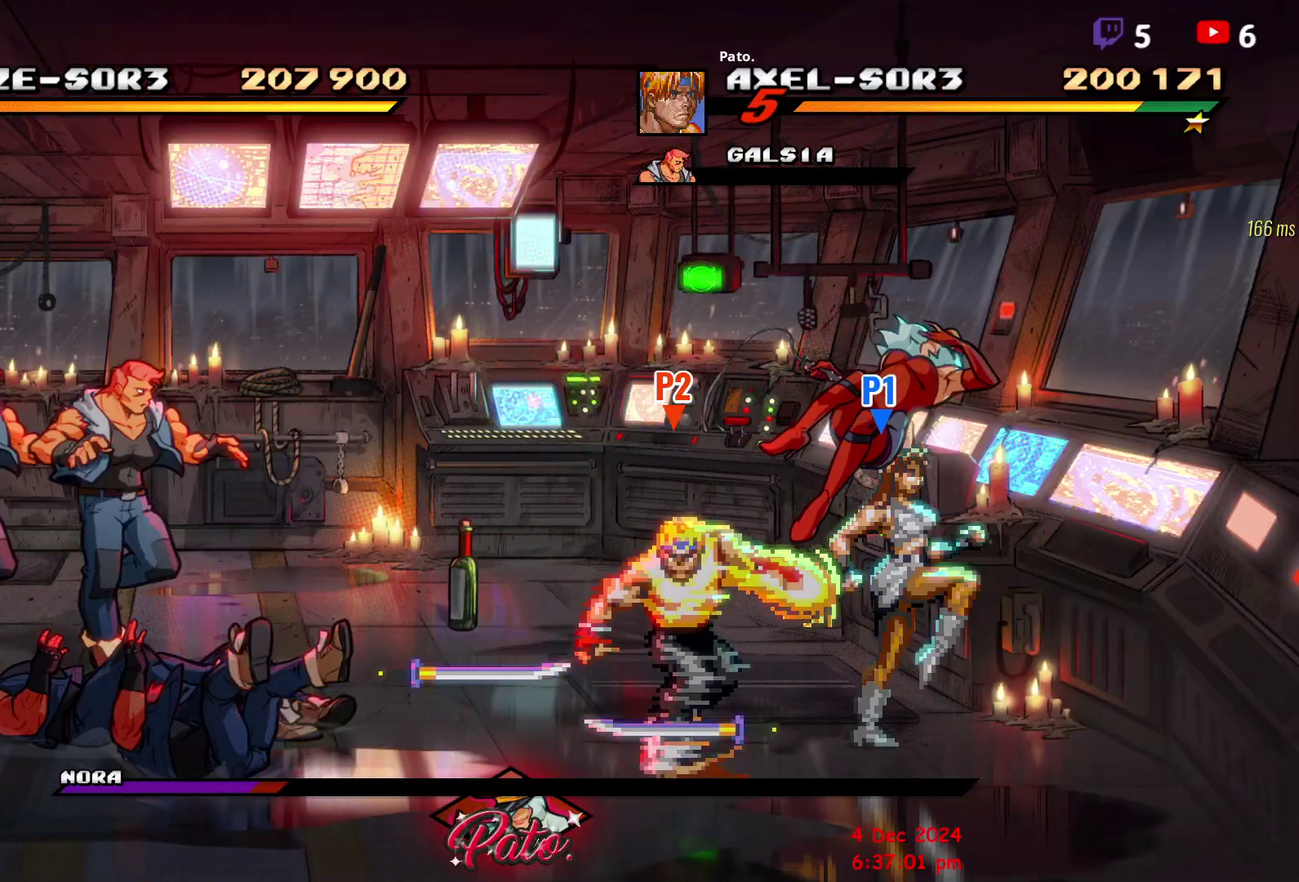
{"buttons": ["Y"], "right_stick": "center", "events": [[17, "DPAD_RIGHT", "down"], [133, "Y", "down"], [217, "Y", "up"], [300, "Y", "down"], [367, "DPAD_RIGHT", "up"], [367, "Y", "up"], [417, "Y", "down"]]}
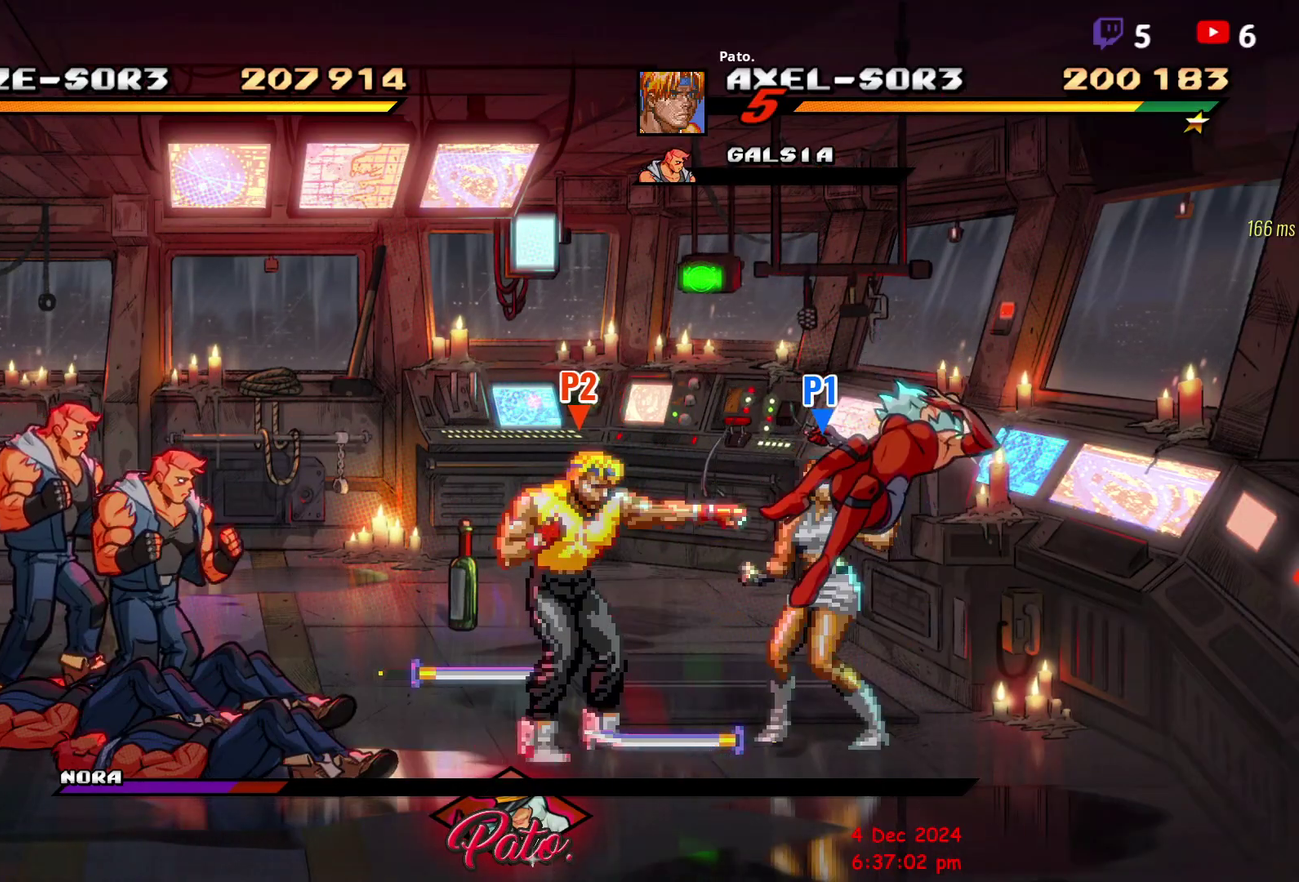
{"buttons": ["Y"], "right_stick": "center", "events": [[17, "Y", "up"], [200, "DPAD_LEFT", "down"], [317, "Y", "down"], [367, "Y", "up"], [400, "DPAD_LEFT", "up"], [433, "Y", "down"]]}
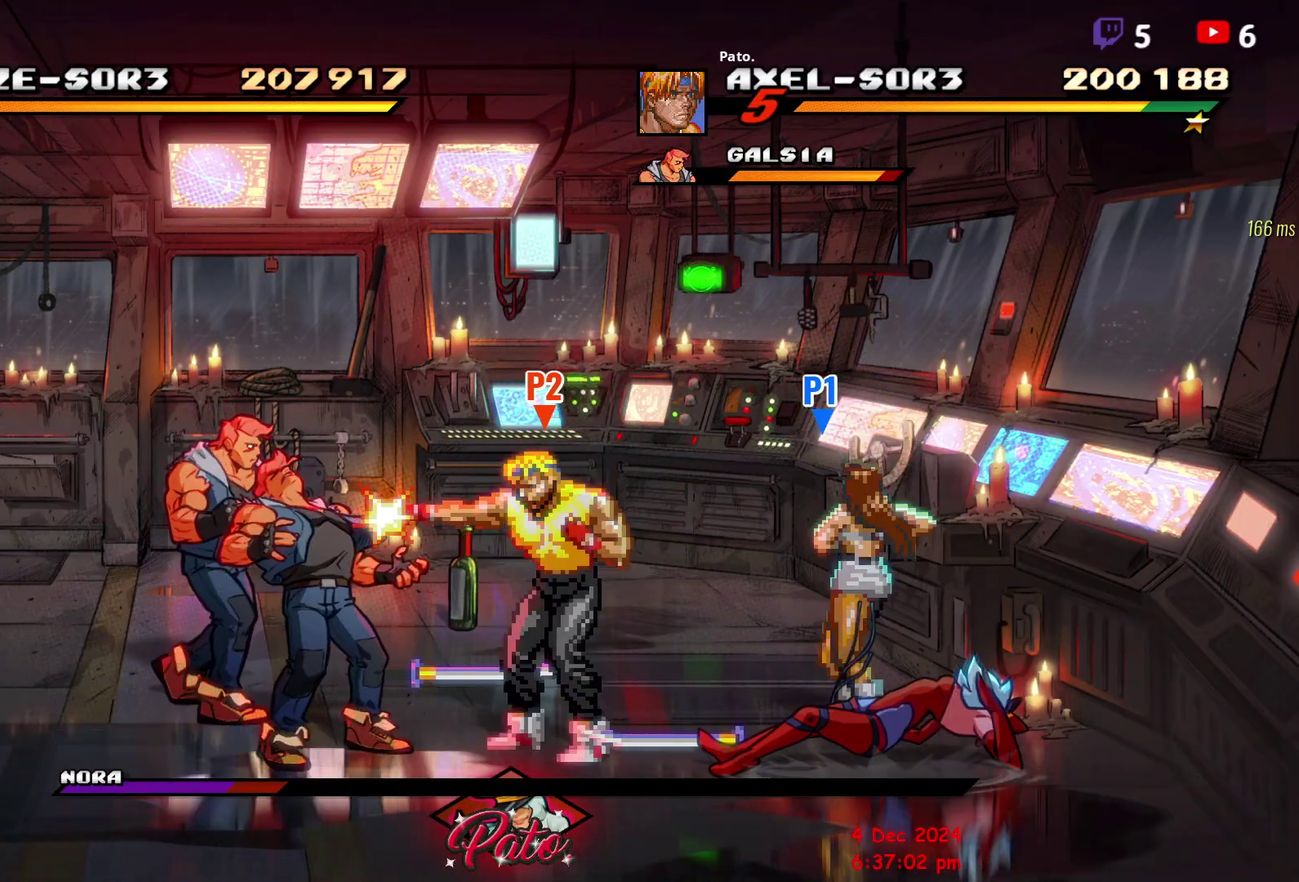
{"buttons": ["Y"], "right_stick": "center", "events": [[217, "Y", "up"], [267, "Y", "down"]]}
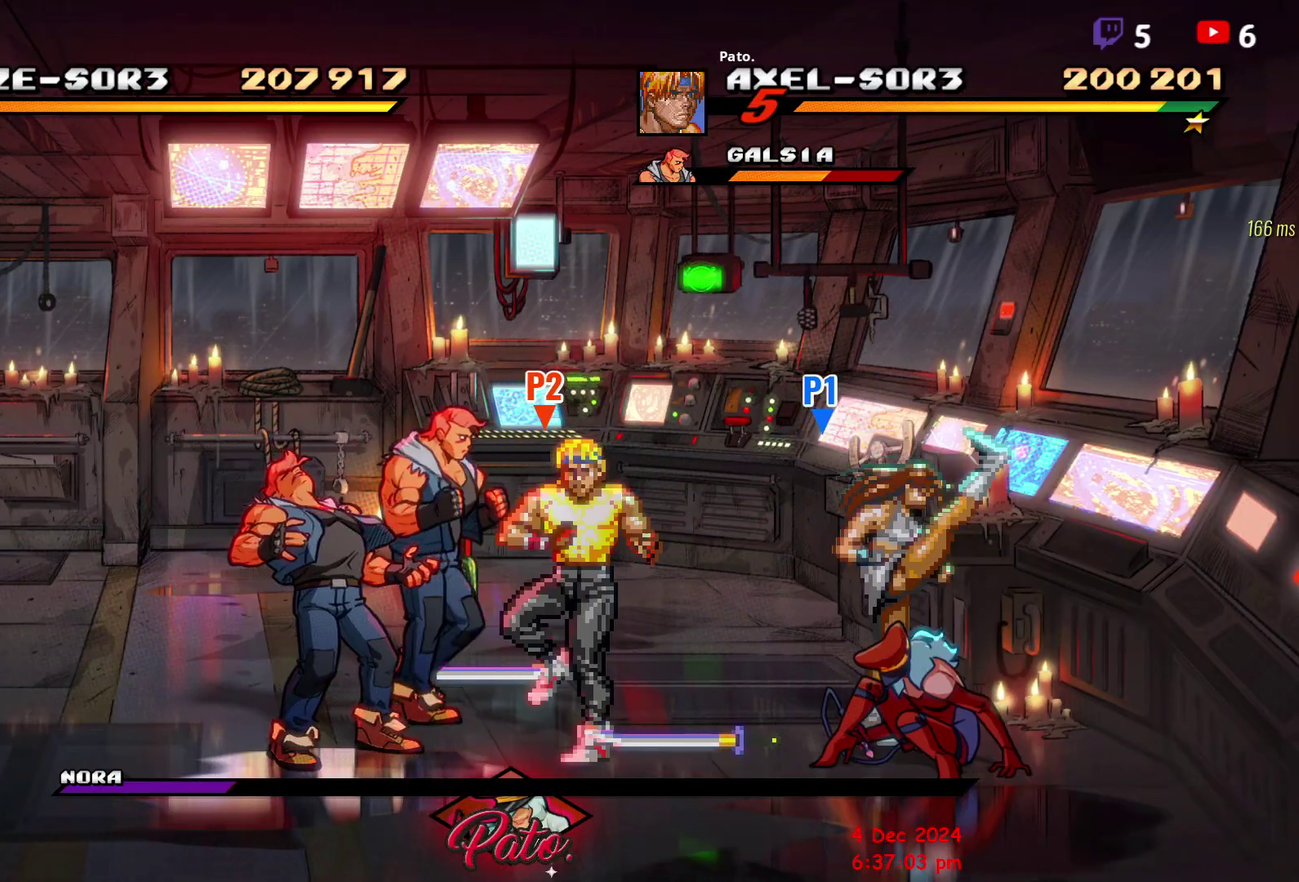
{"buttons": ["DPAD_RIGHT"], "right_stick": "center", "events": [[150, "Y", "up"], [450, "DPAD_RIGHT", "down"]]}
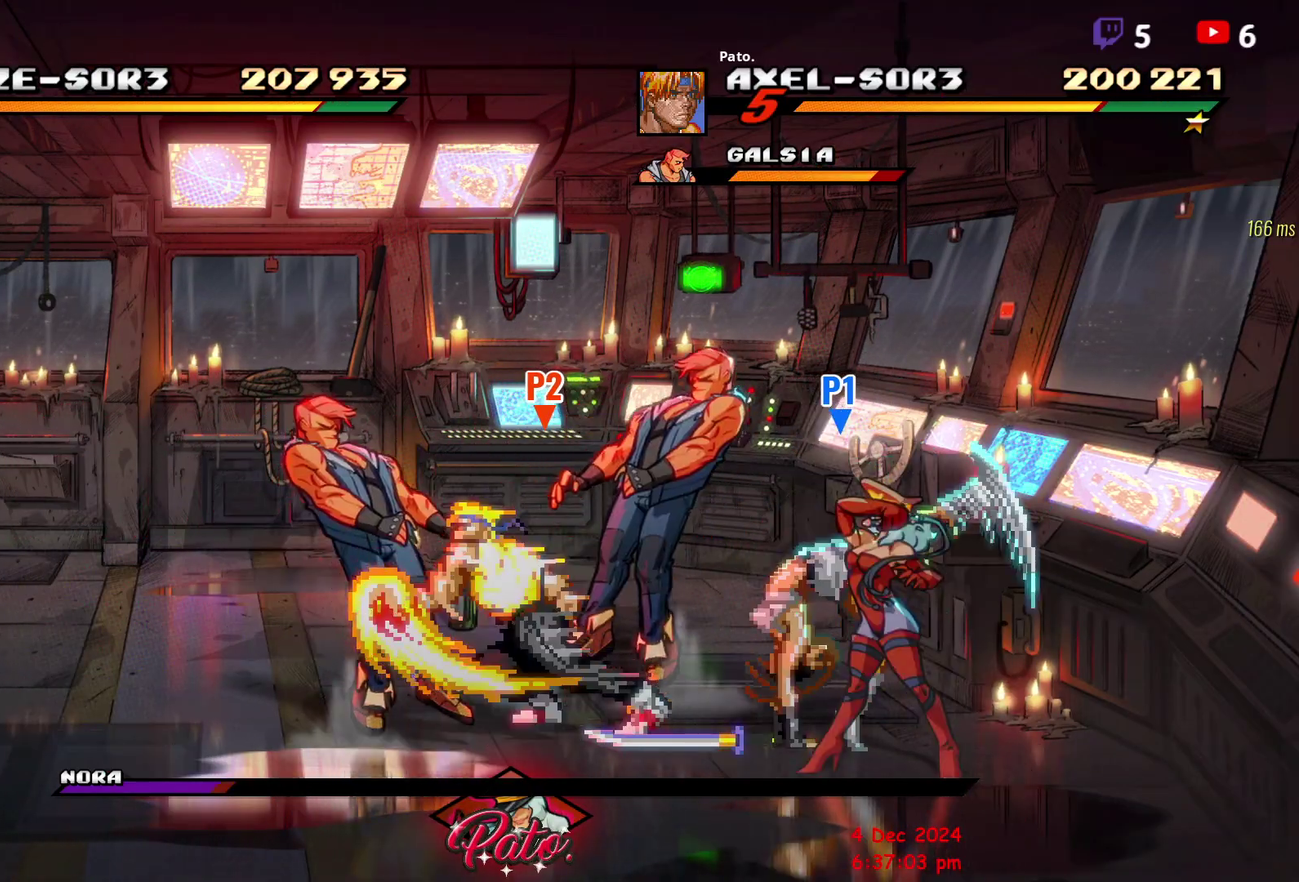
{"buttons": [], "right_stick": "center", "events": [[117, "R2", "down"], [250, "R2", "up"], [500, "DPAD_RIGHT", "up"]]}
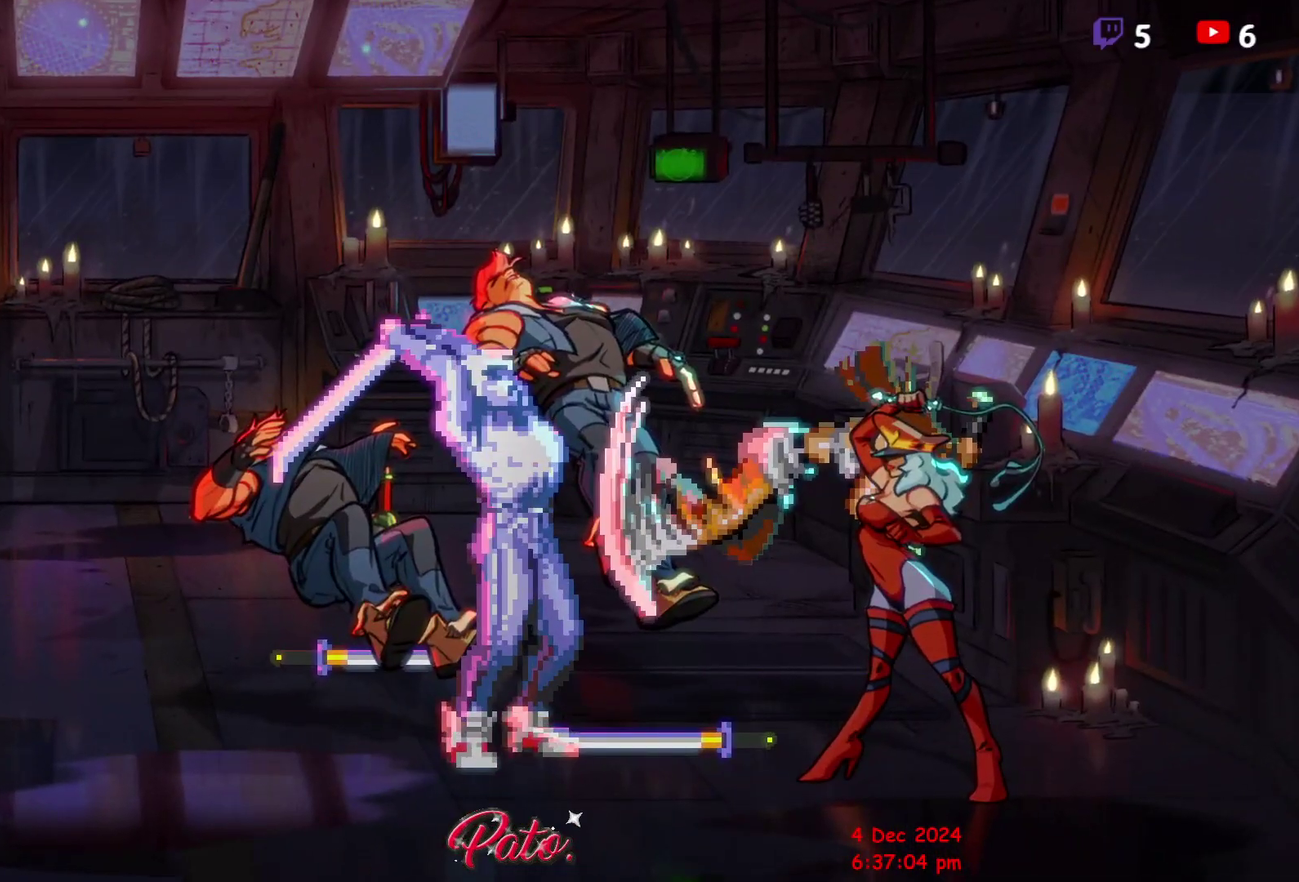
{"buttons": [], "right_stick": "center", "events": []}
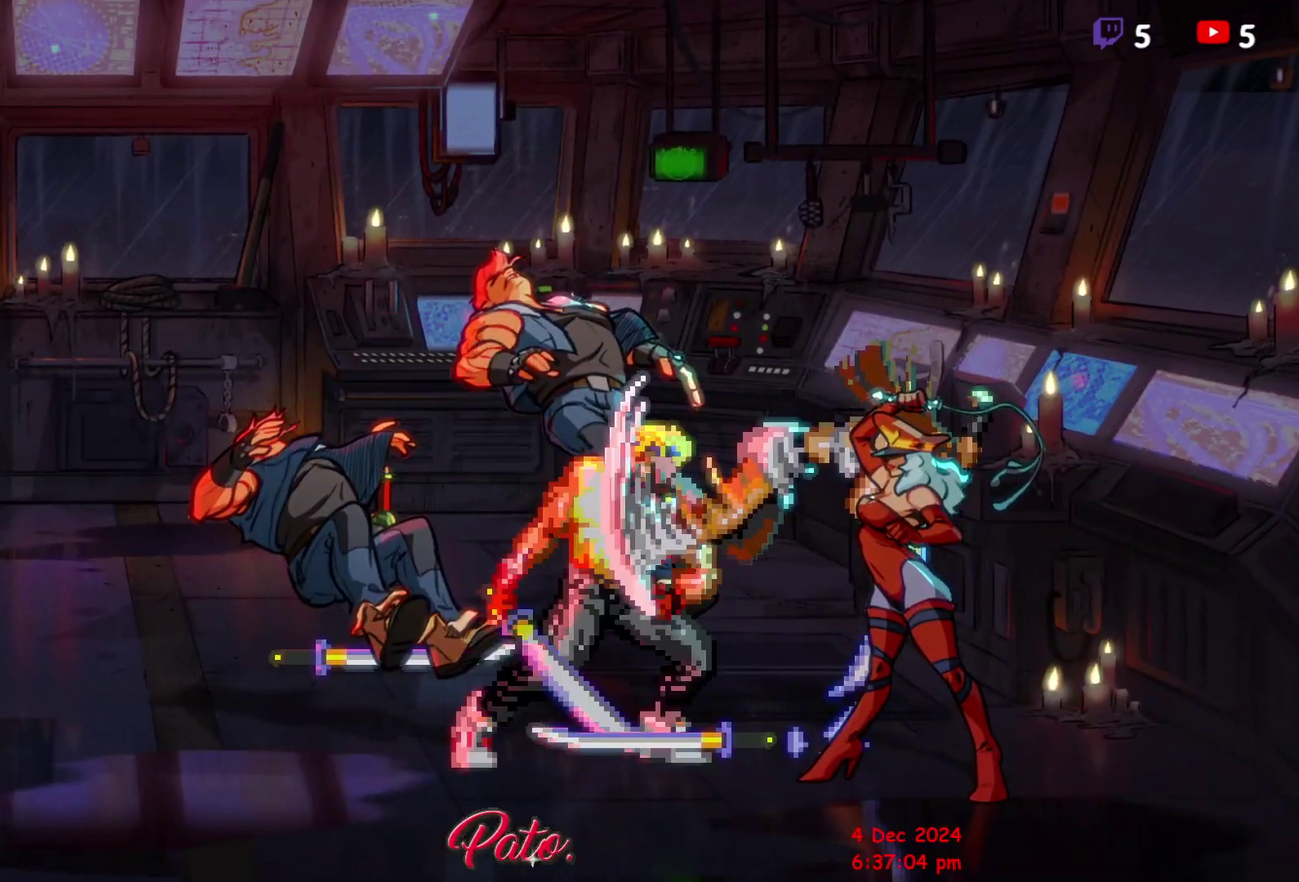
{"buttons": [], "right_stick": "center", "events": [[33, "DPAD_UP", "down"], [250, "DPAD_UP", "up"]]}
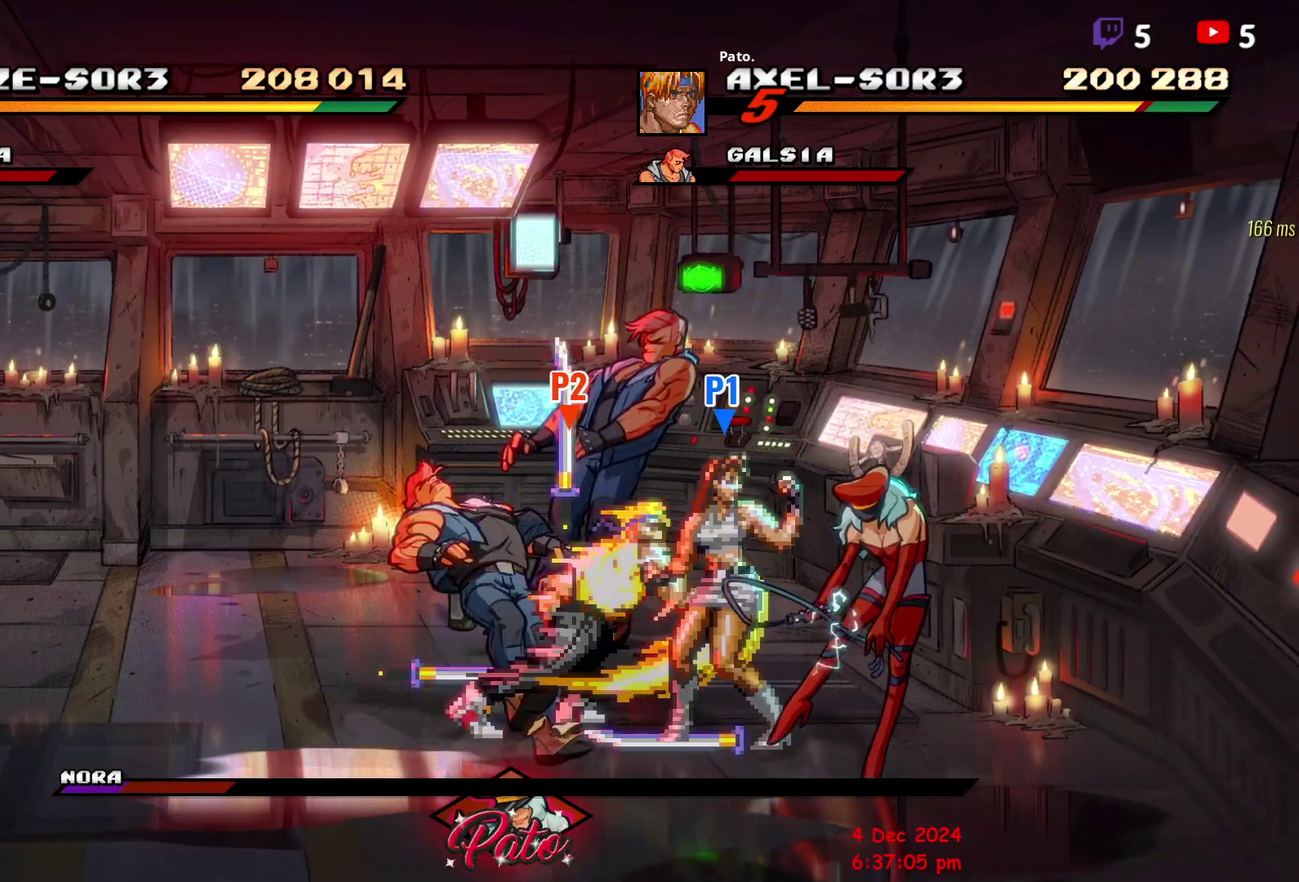
{"buttons": [], "right_stick": "center", "events": [[367, "Y", "down"], [467, "Y", "up"]]}
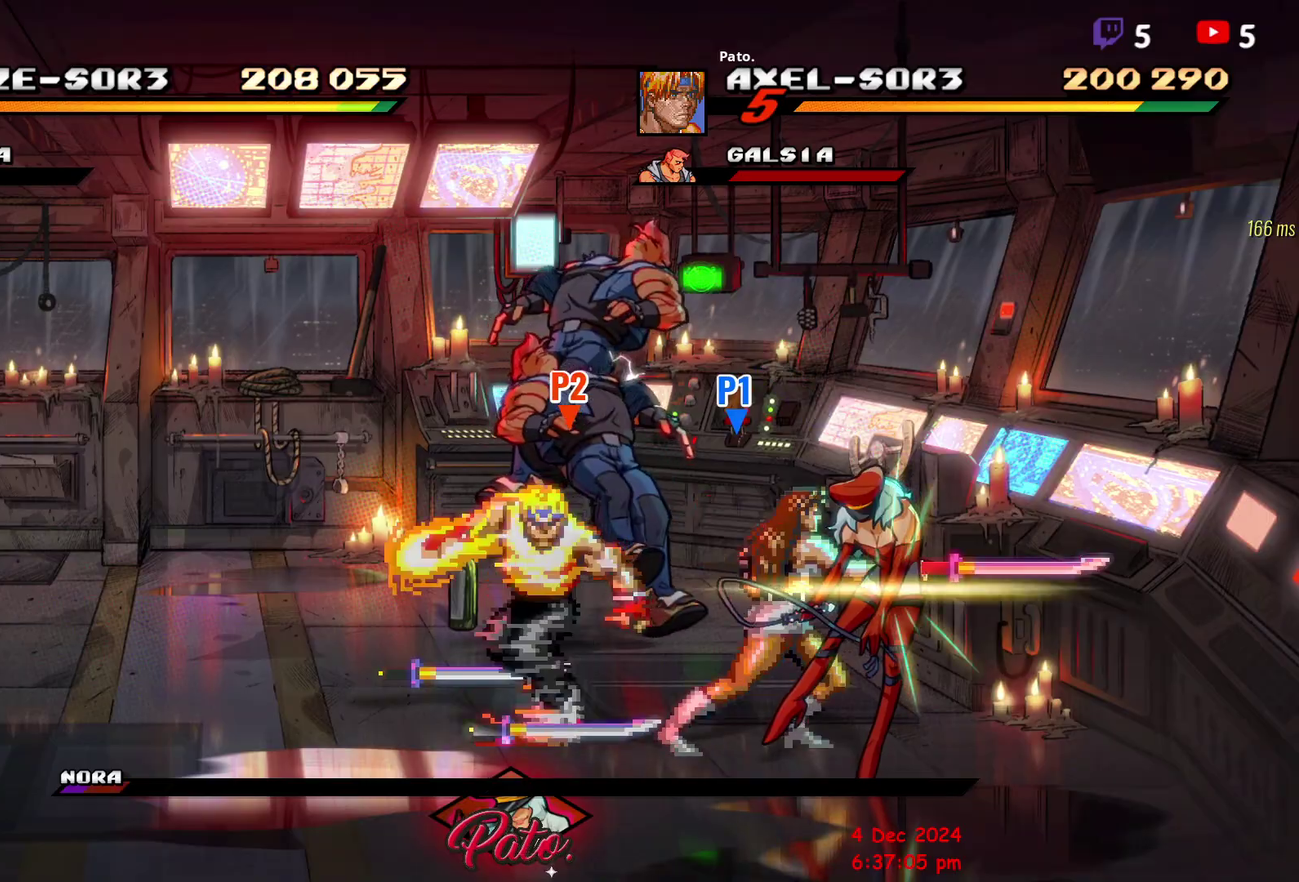
{"buttons": ["Y", "DPAD_RIGHT"], "right_stick": "center", "events": [[117, "DPAD_RIGHT", "down"], [167, "DPAD_RIGHT", "up"], [233, "DPAD_RIGHT", "down"], [483, "Y", "down"]]}
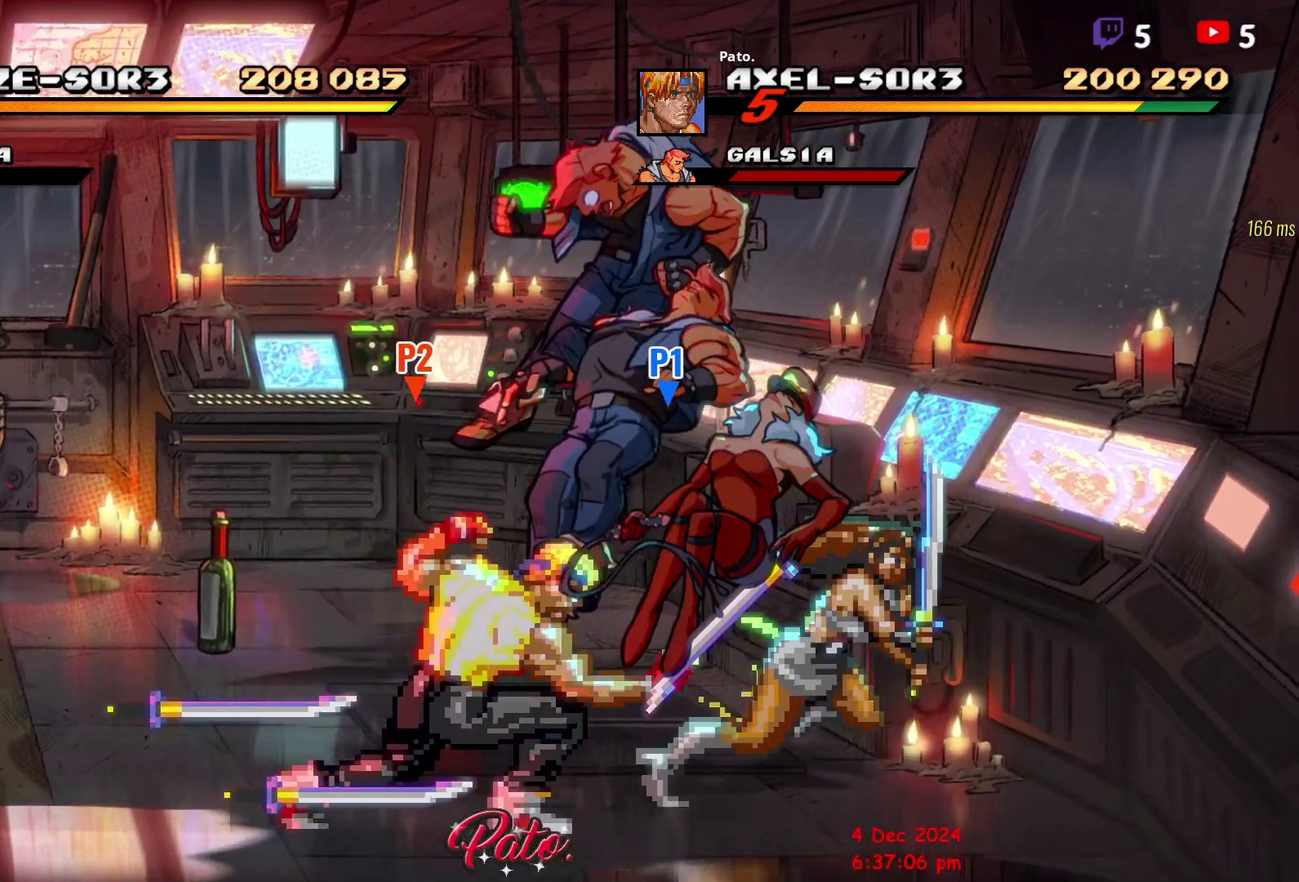
{"buttons": [], "right_stick": "center", "events": [[67, "Y", "up"], [133, "Y", "down"], [150, "DPAD_RIGHT", "up"], [200, "Y", "up"]]}
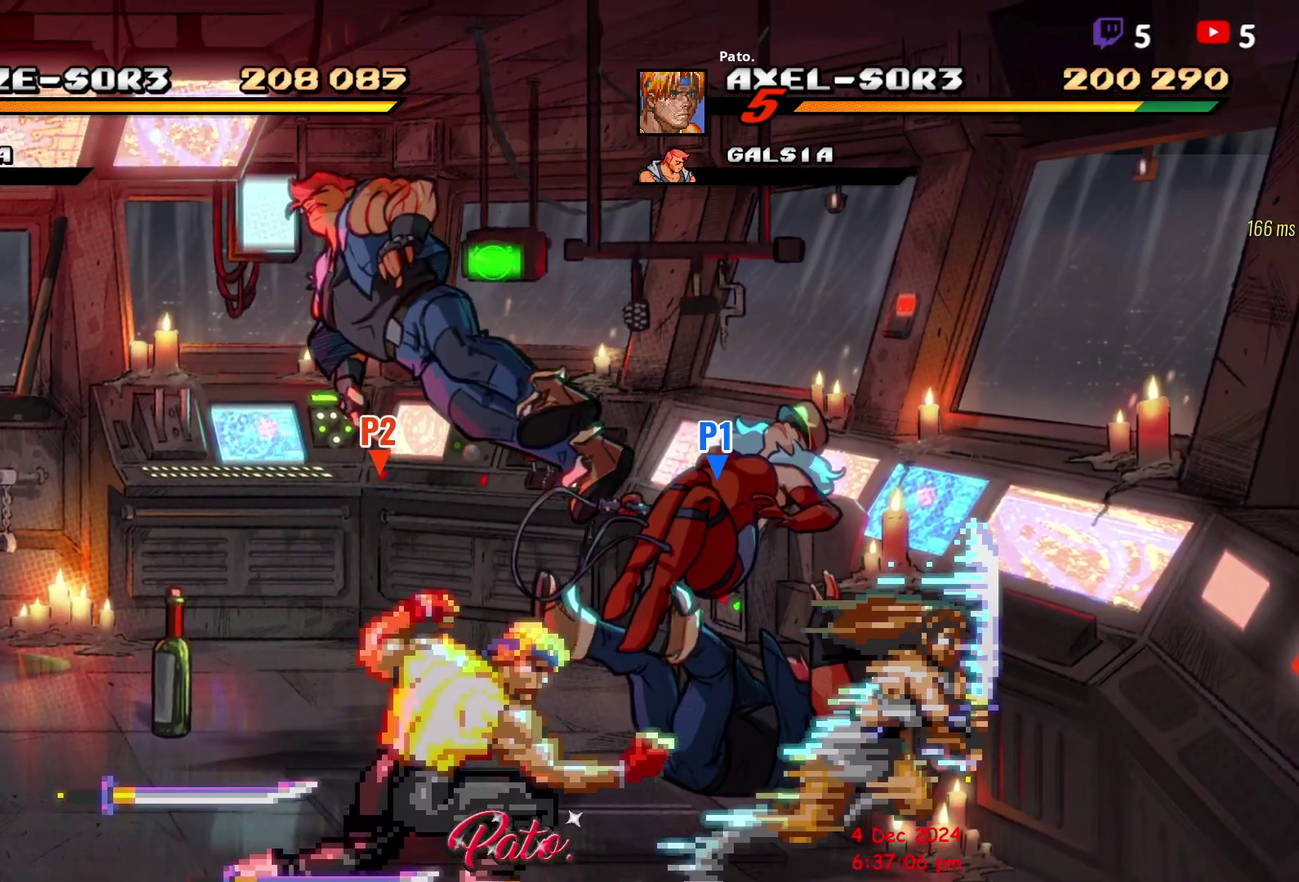
{"buttons": ["DPAD_LEFT"], "right_stick": "center", "events": [[500, "DPAD_LEFT", "down"]]}